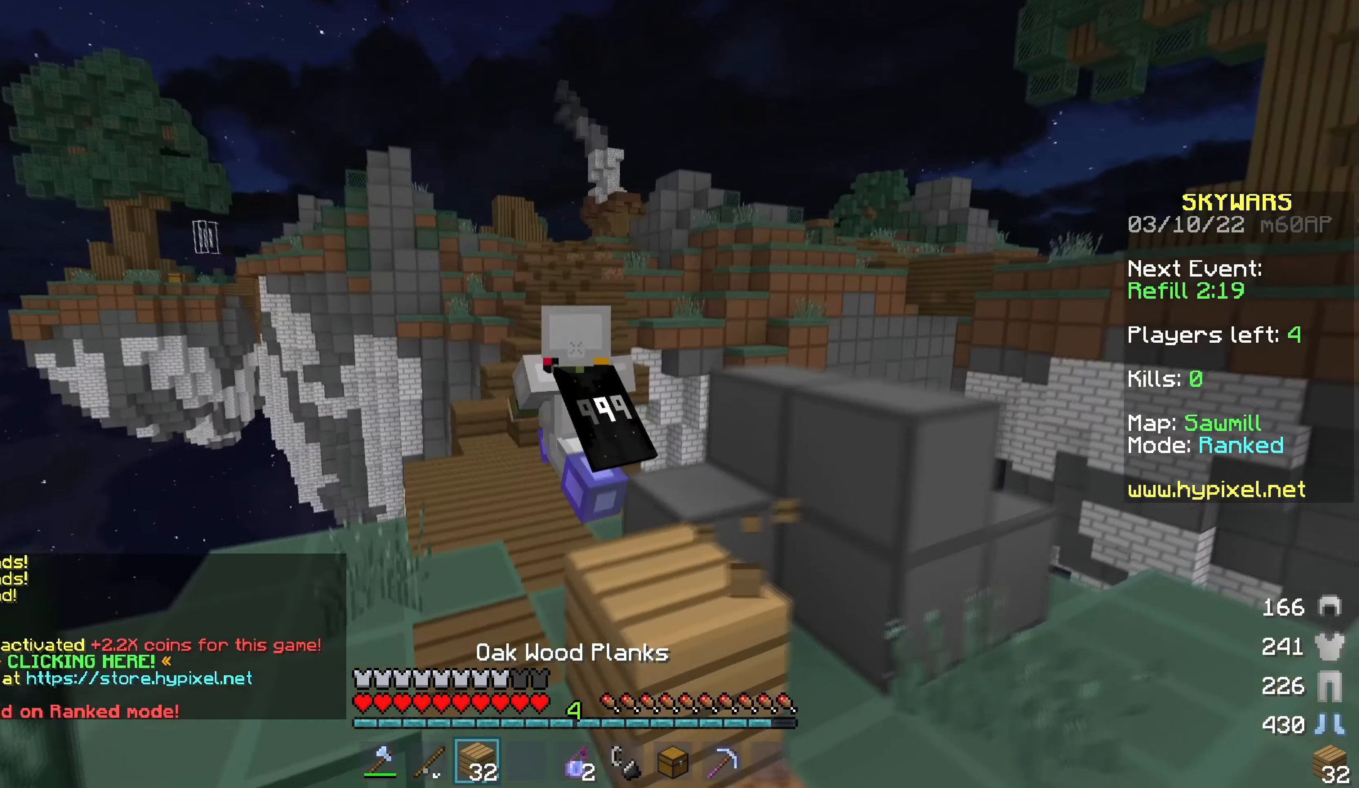
Gameplay with keyboard and mouse; each line is a JSON object with the keys and mouse buttons held at the frame after it. "events" lists presses ("down") and releases ("up") of "a", "d", "s", "w", "mouse_left" and "mouse_right" between this image and that frame as [ms after this image, input, new state], when the widget could be followed in between. "mouse_left", "mouse_right" = the "left", "right" buttons of the "mouse" list. No other keys are recorded. Fast repeated clicks can show as one long hold. Mouse movement is not recorded.
{"keys": ["w"], "mouse": ["left"], "events": [[450, "mouse_left", "down"]]}
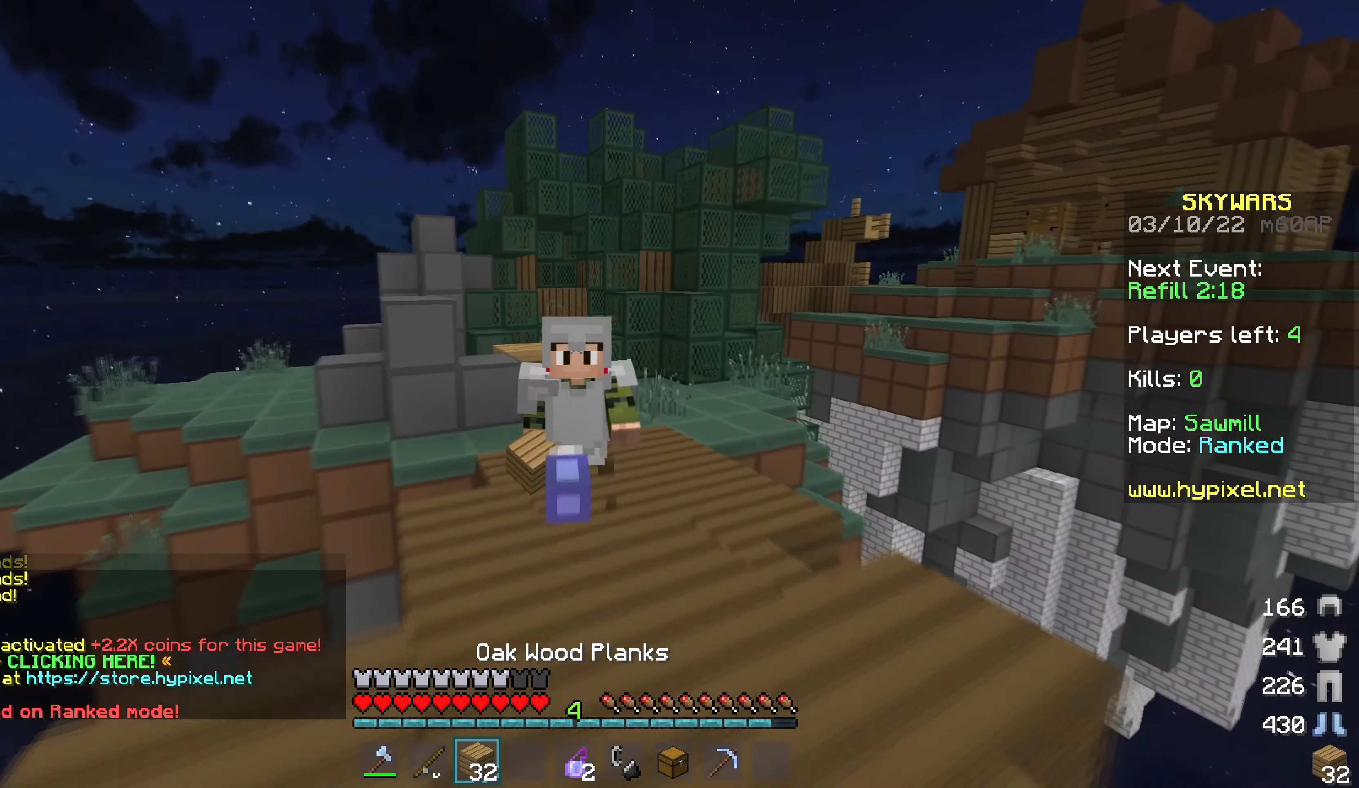
{"keys": ["w"], "mouse": [], "events": [[83, "mouse_left", "up"]]}
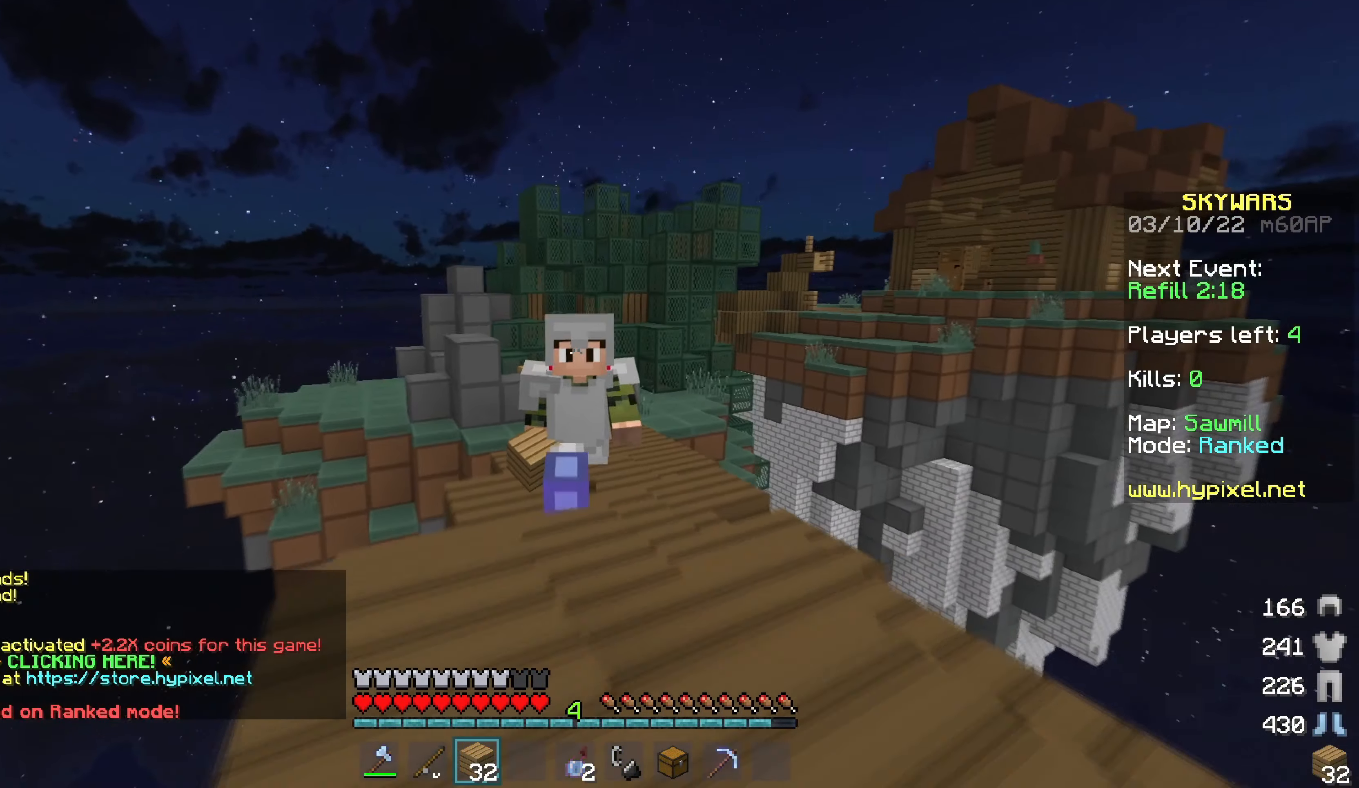
{"keys": ["w"], "mouse": ["left"], "events": [[200, "mouse_left", "down"]]}
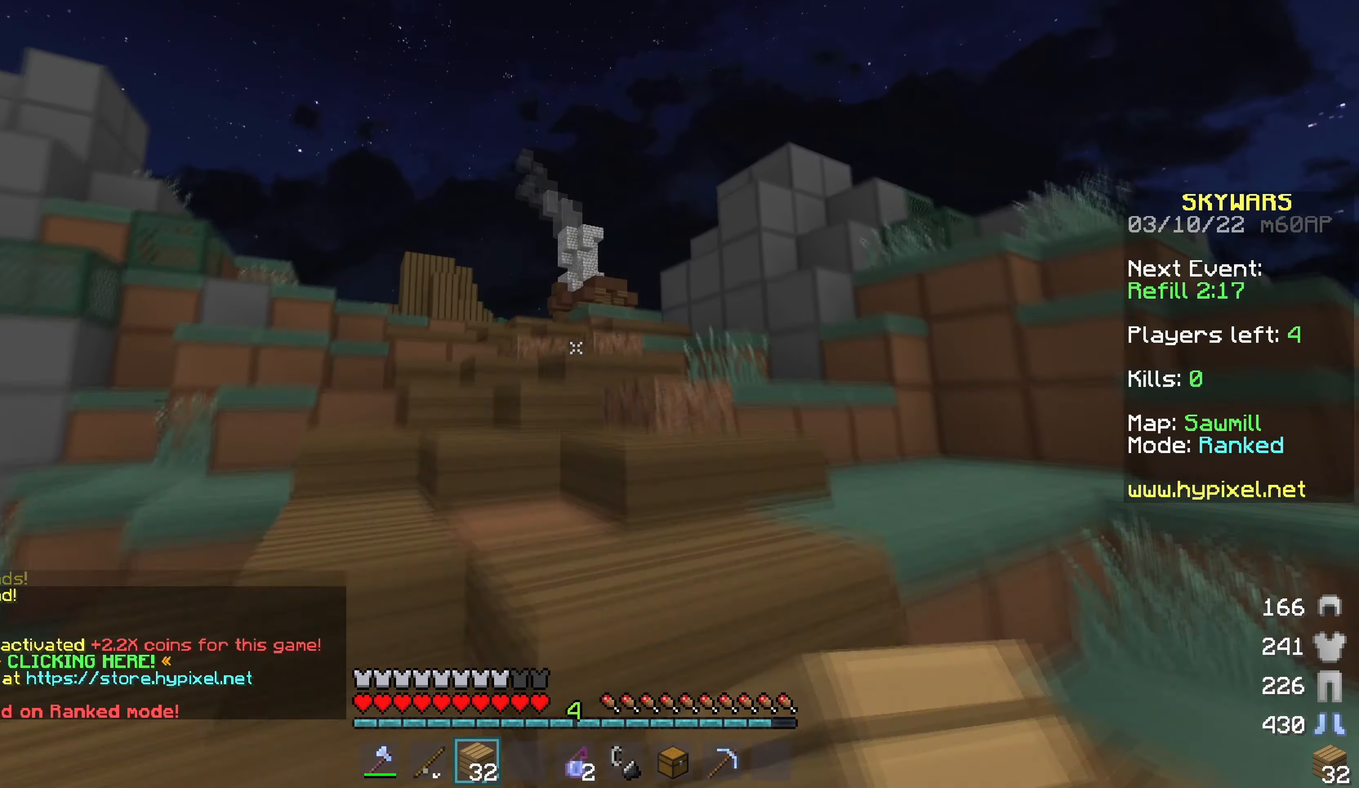
{"keys": ["w"], "mouse": [], "events": [[183, "mouse_left", "up"]]}
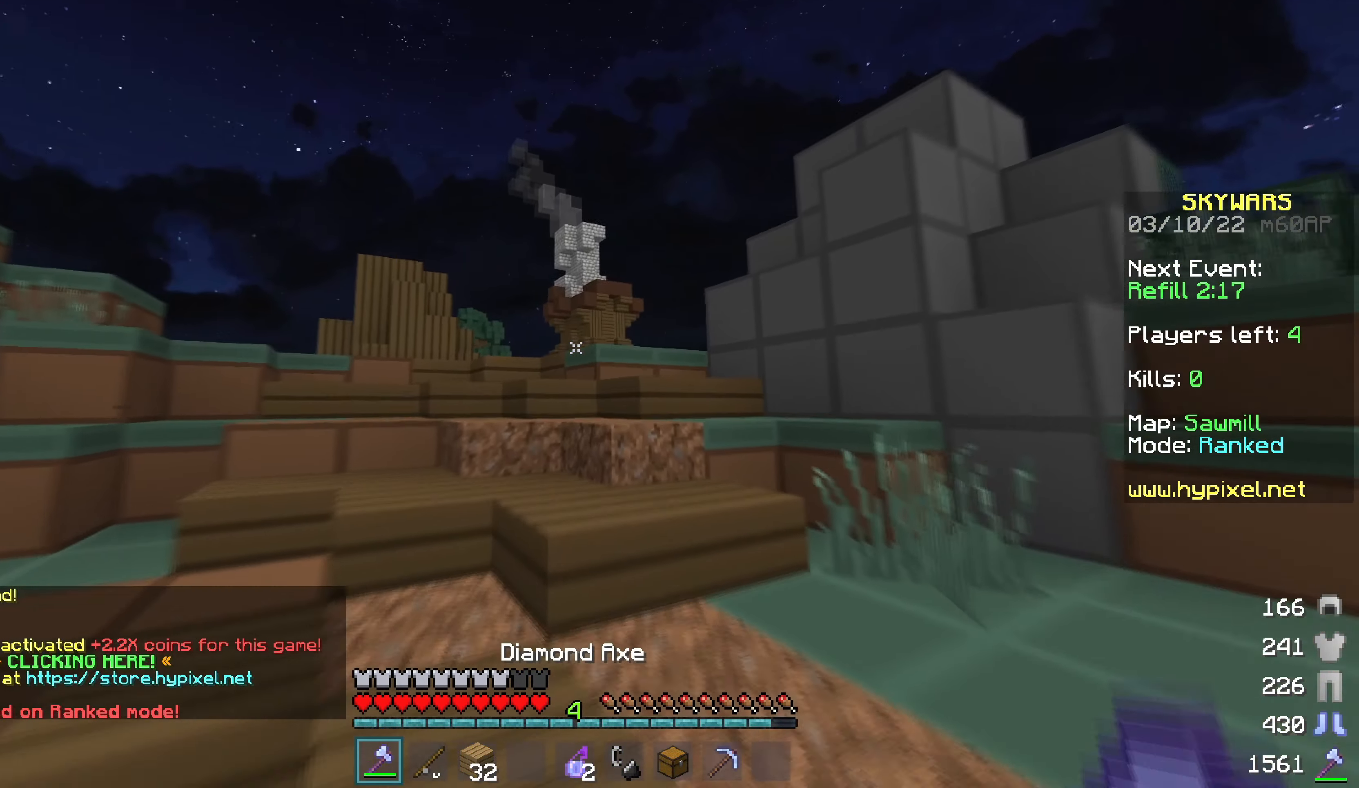
{"keys": ["w"], "mouse": [], "events": []}
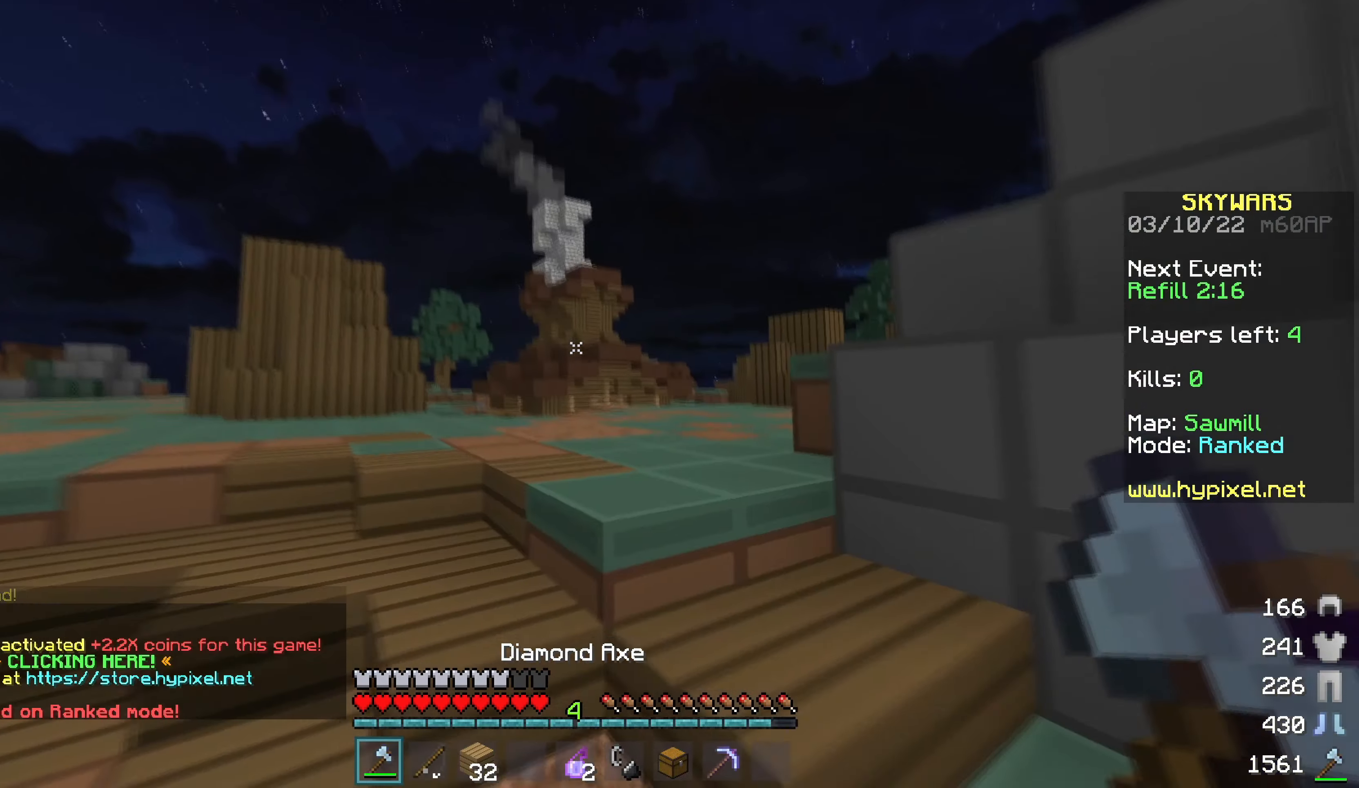
{"keys": ["w"], "mouse": [], "events": []}
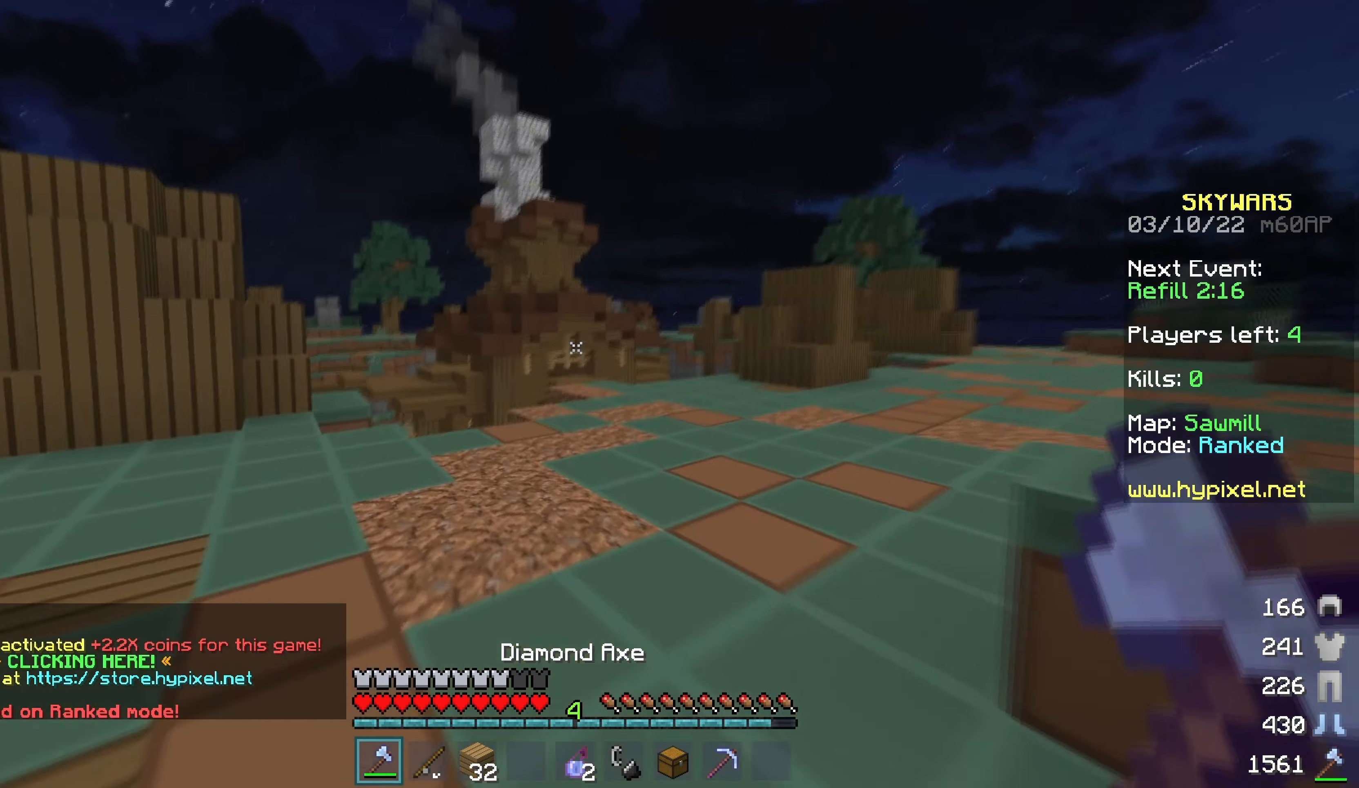
{"keys": ["a", "w"], "mouse": [], "events": [[417, "a", "down"]]}
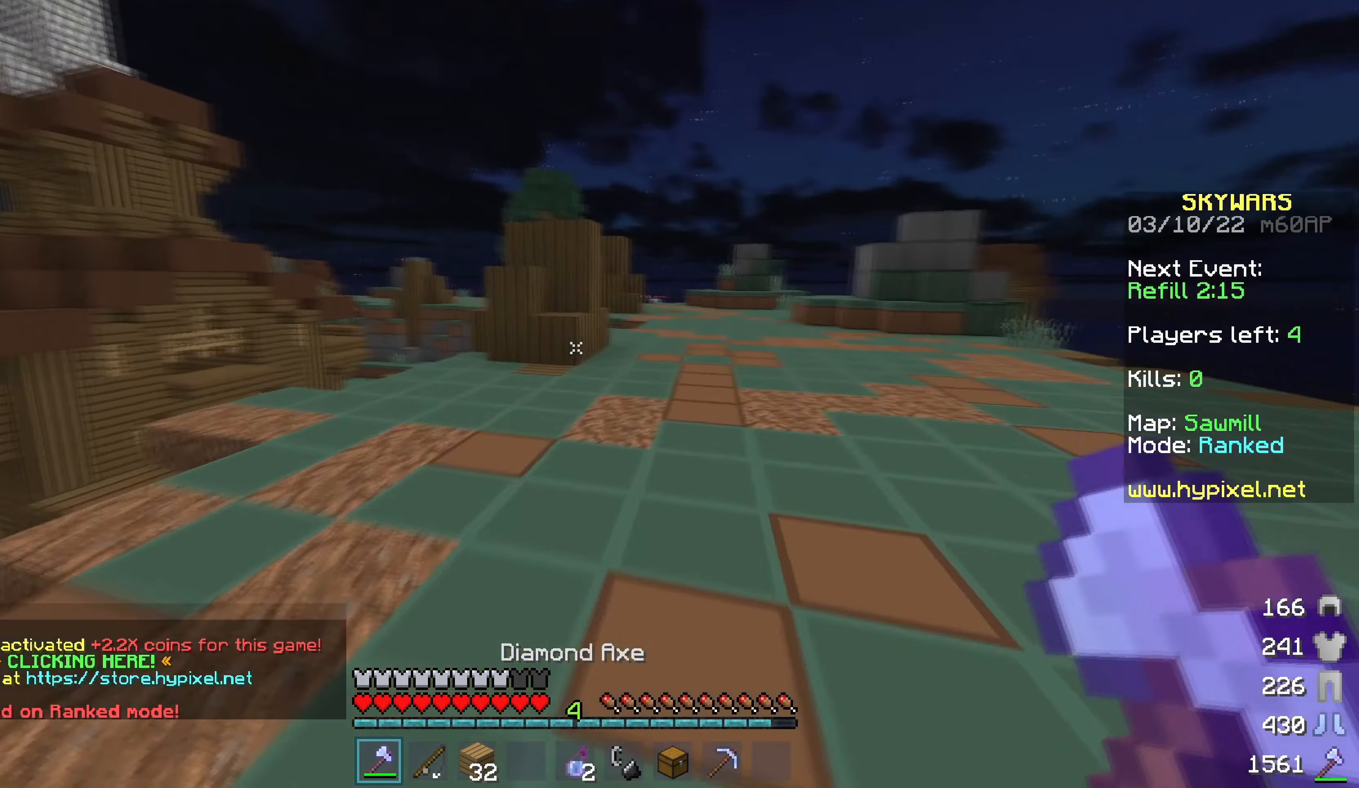
{"keys": ["w"], "mouse": [], "events": [[200, "a", "up"]]}
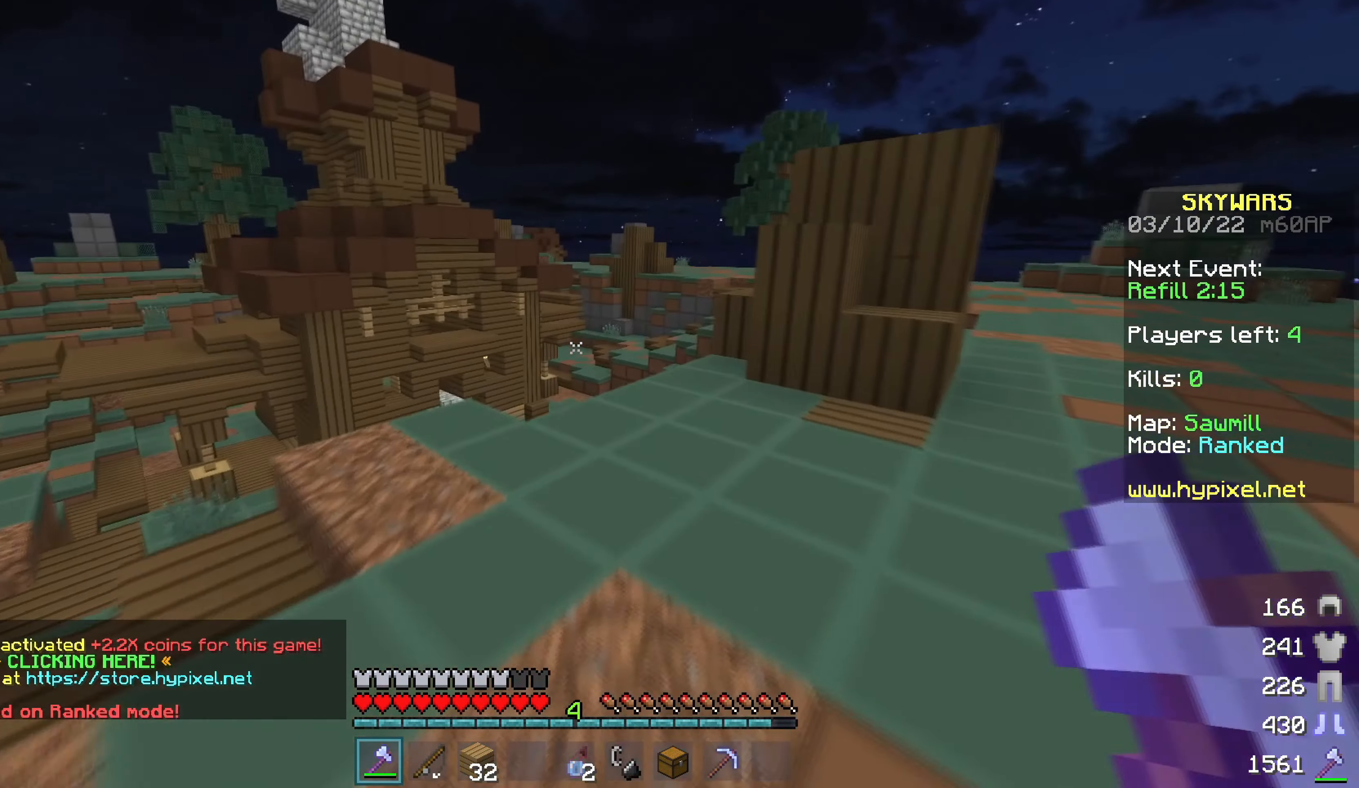
{"keys": ["w"], "mouse": [], "events": []}
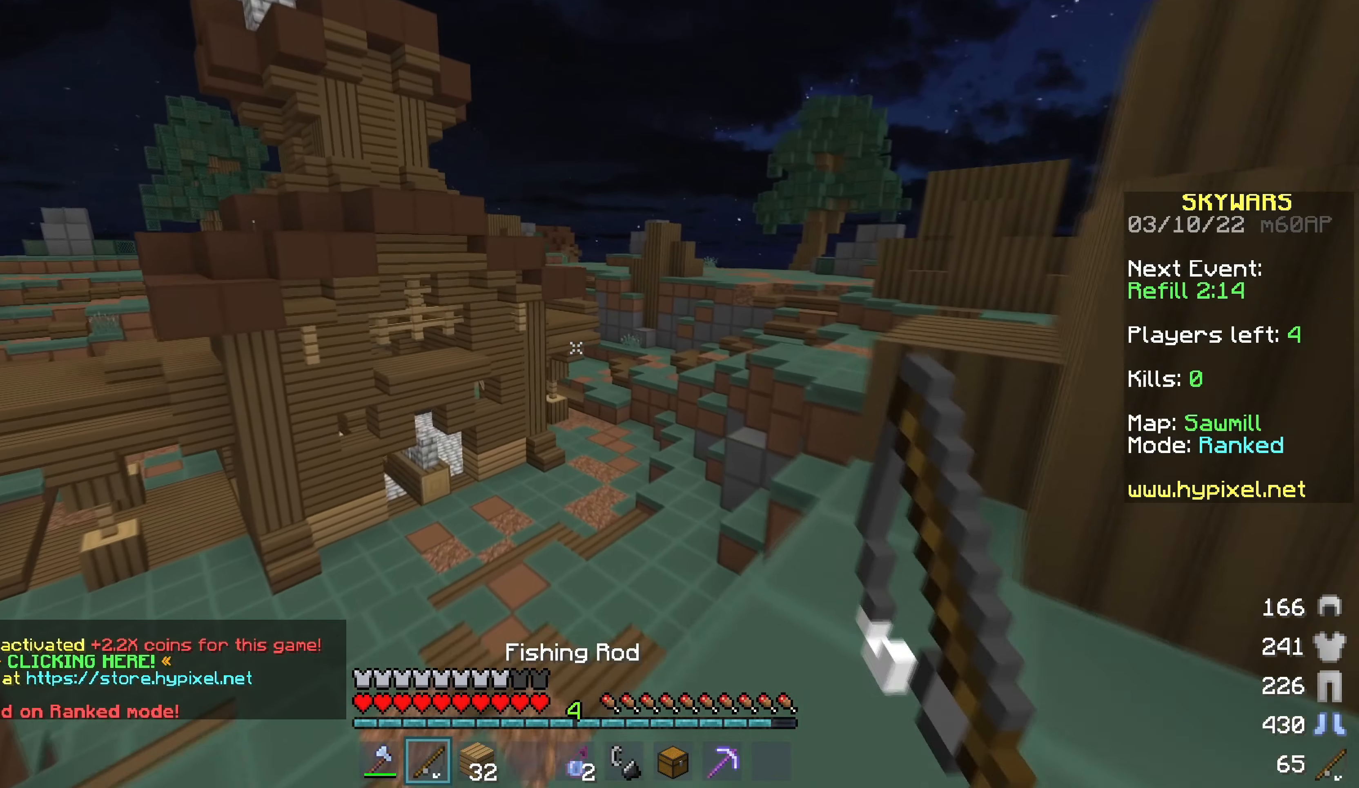
{"keys": ["a", "w"], "mouse": [], "events": [[150, "a", "down"]]}
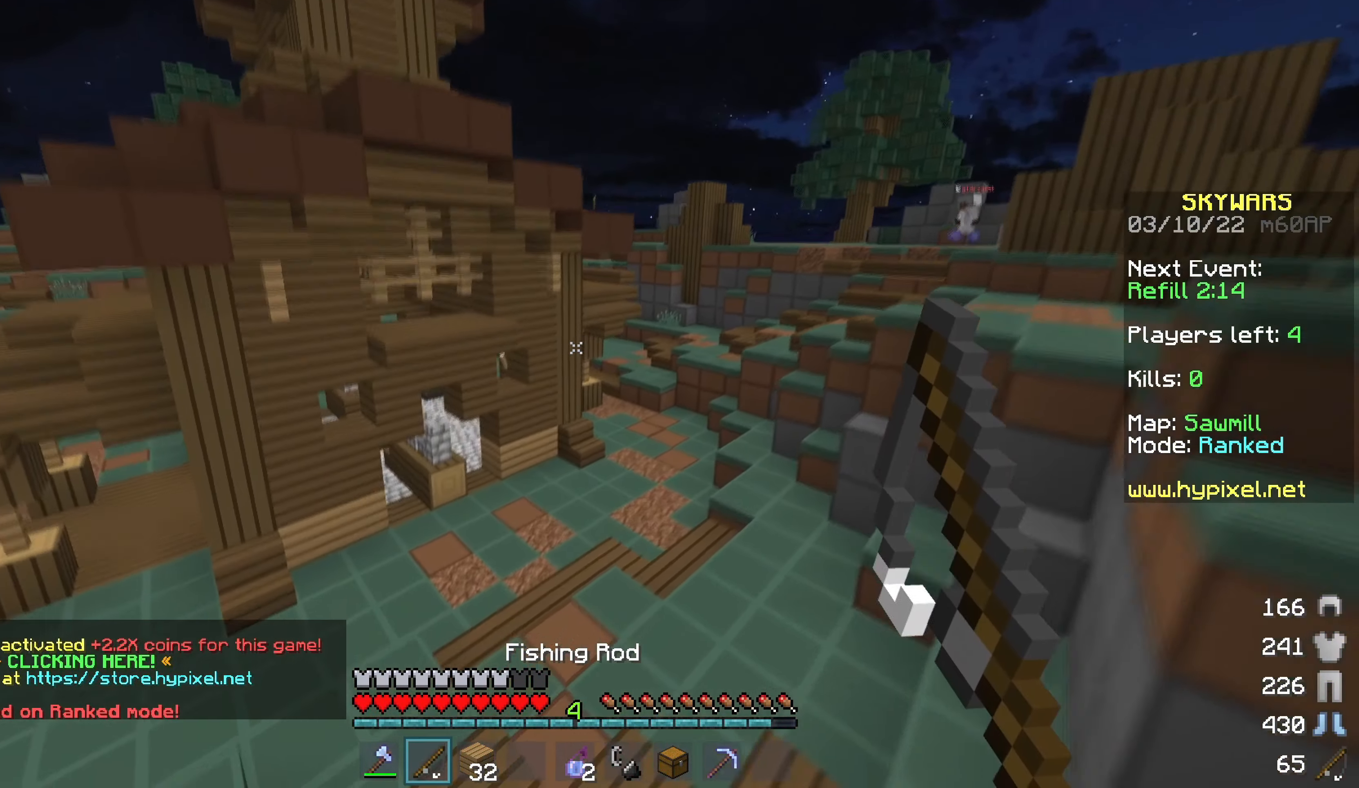
{"keys": ["w"], "mouse": [], "events": [[117, "a", "up"]]}
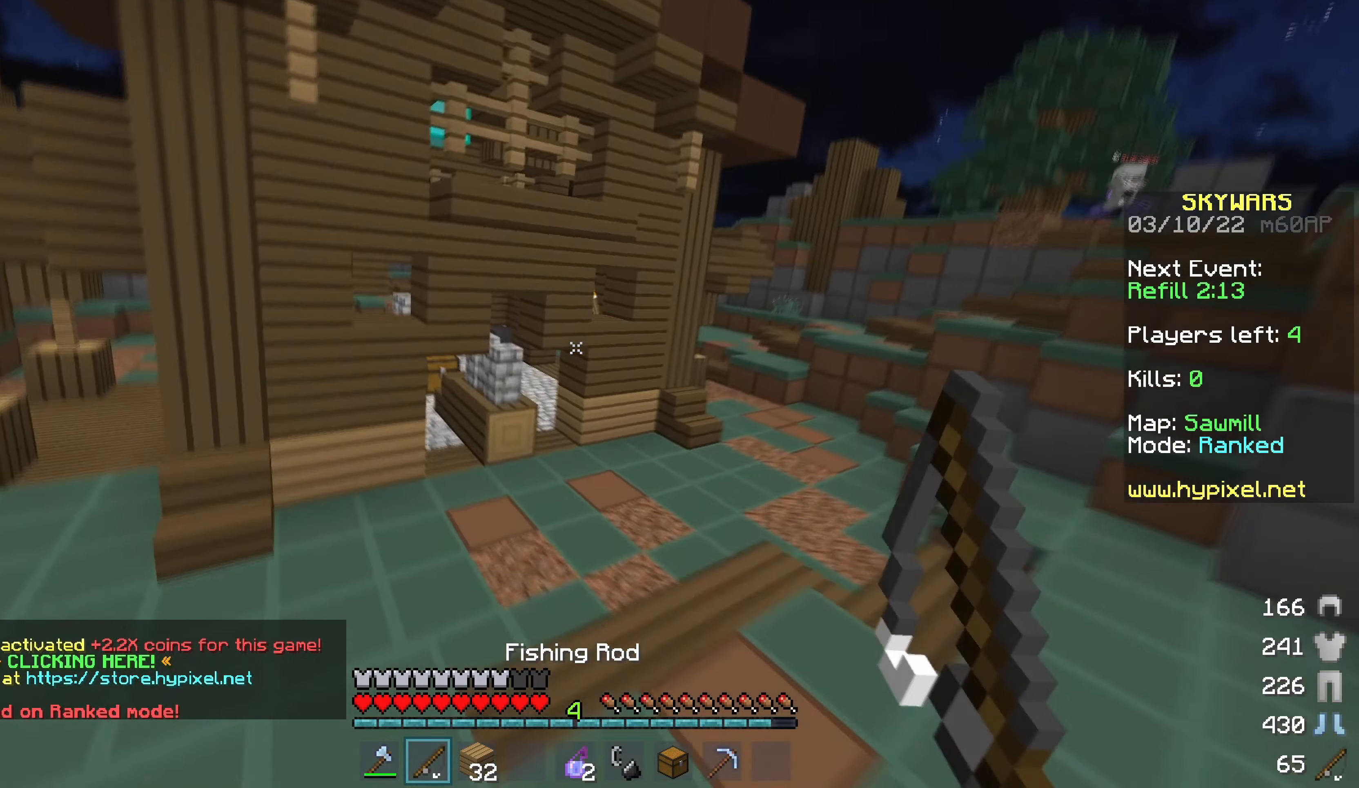
{"keys": ["w"], "mouse": [], "events": []}
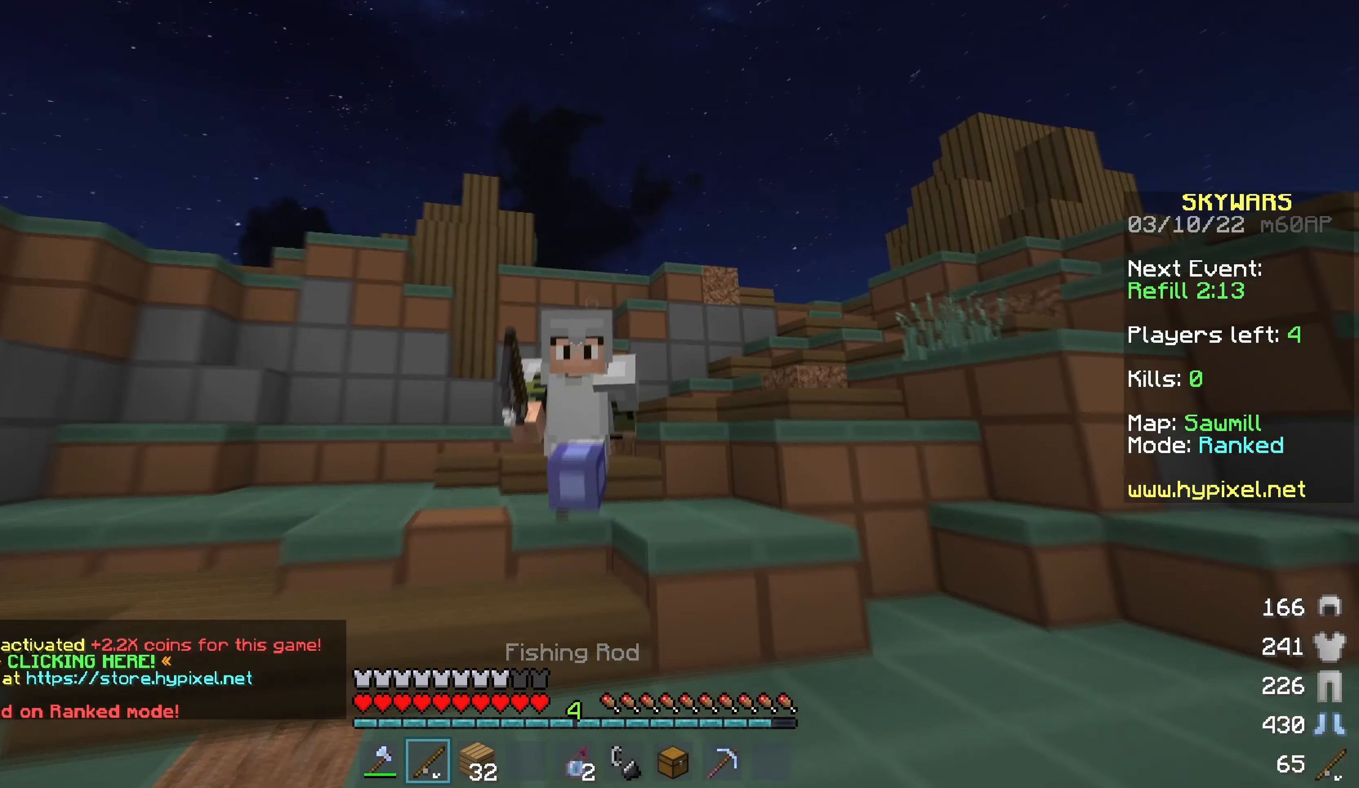
{"keys": ["w"], "mouse": [], "events": []}
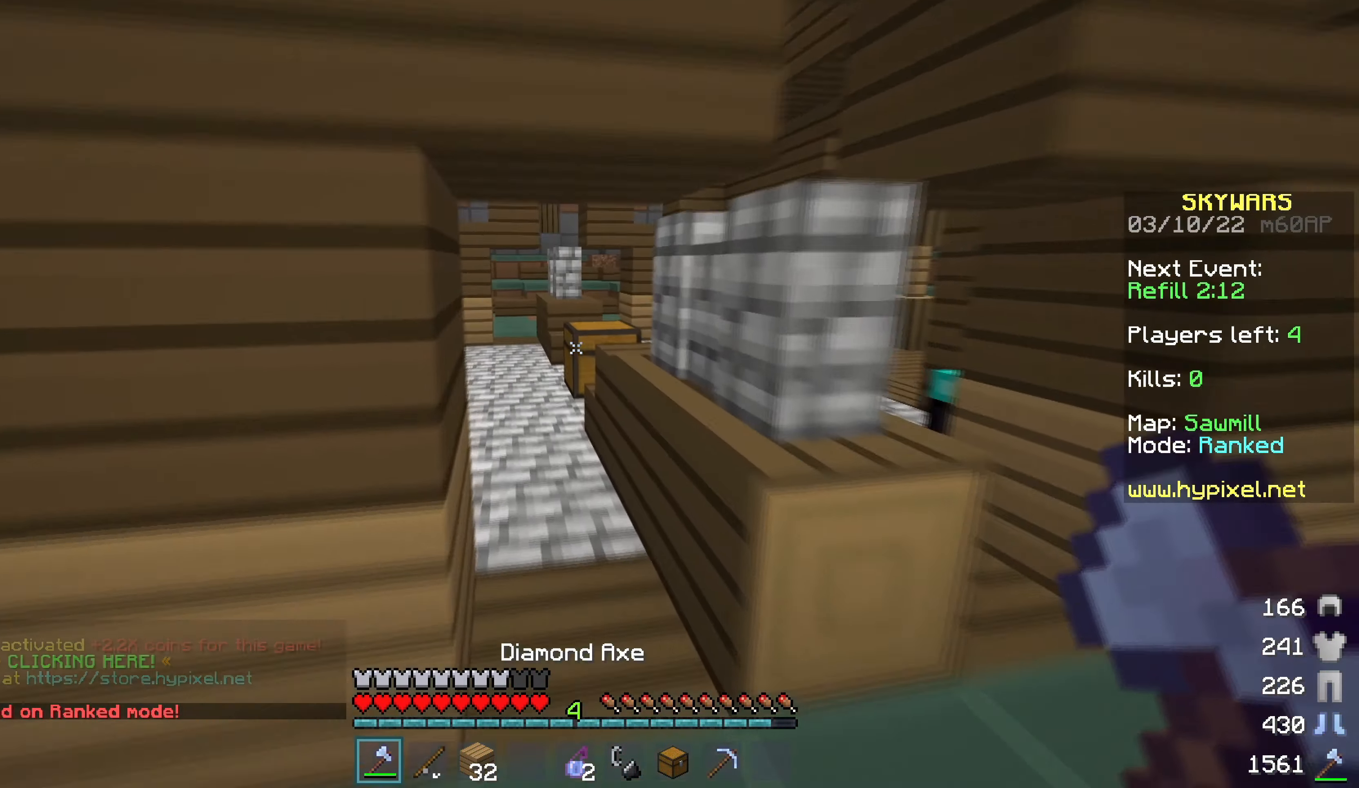
{"keys": ["a", "w"], "mouse": ["left"], "events": [[200, "mouse_left", "down"], [233, "a", "down"]]}
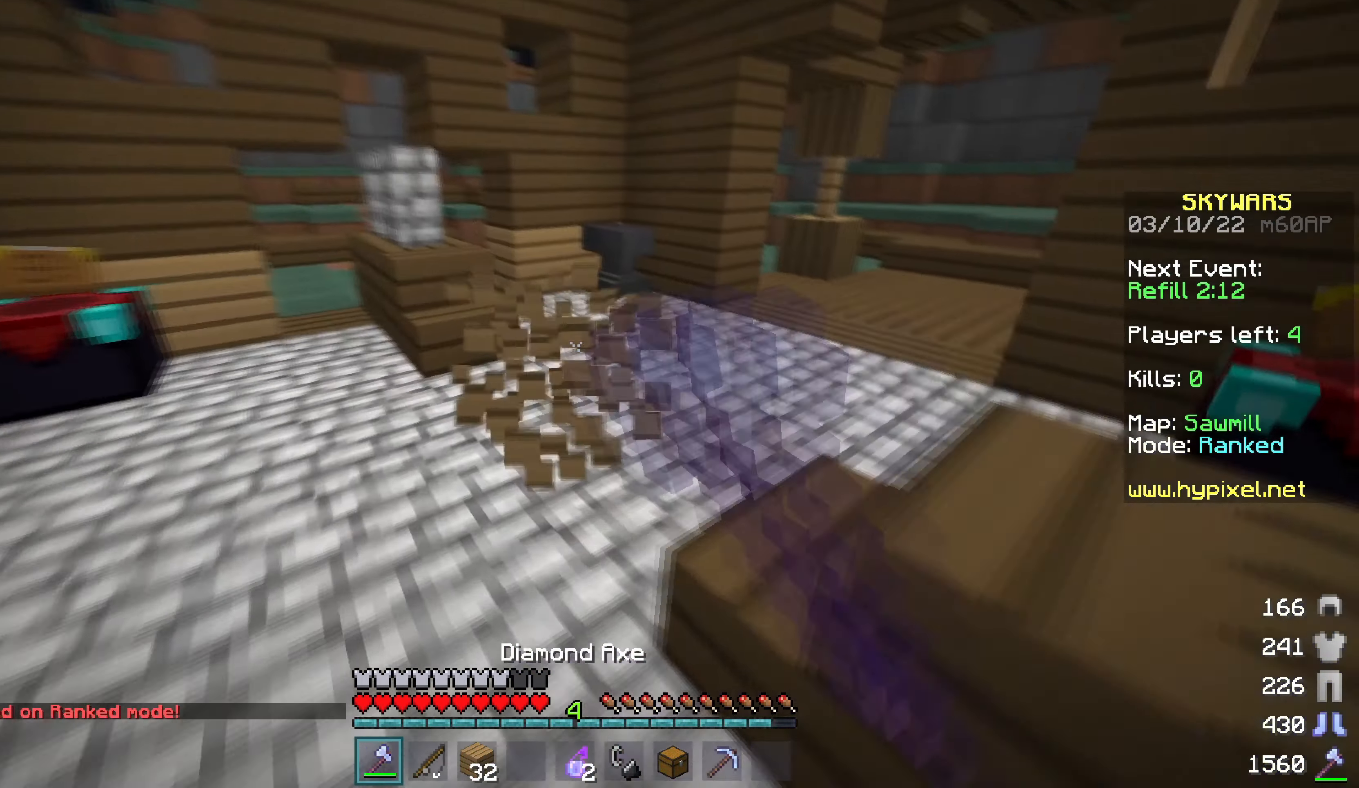
{"keys": ["w"], "mouse": [], "events": [[217, "a", "up"], [284, "mouse_left", "up"]]}
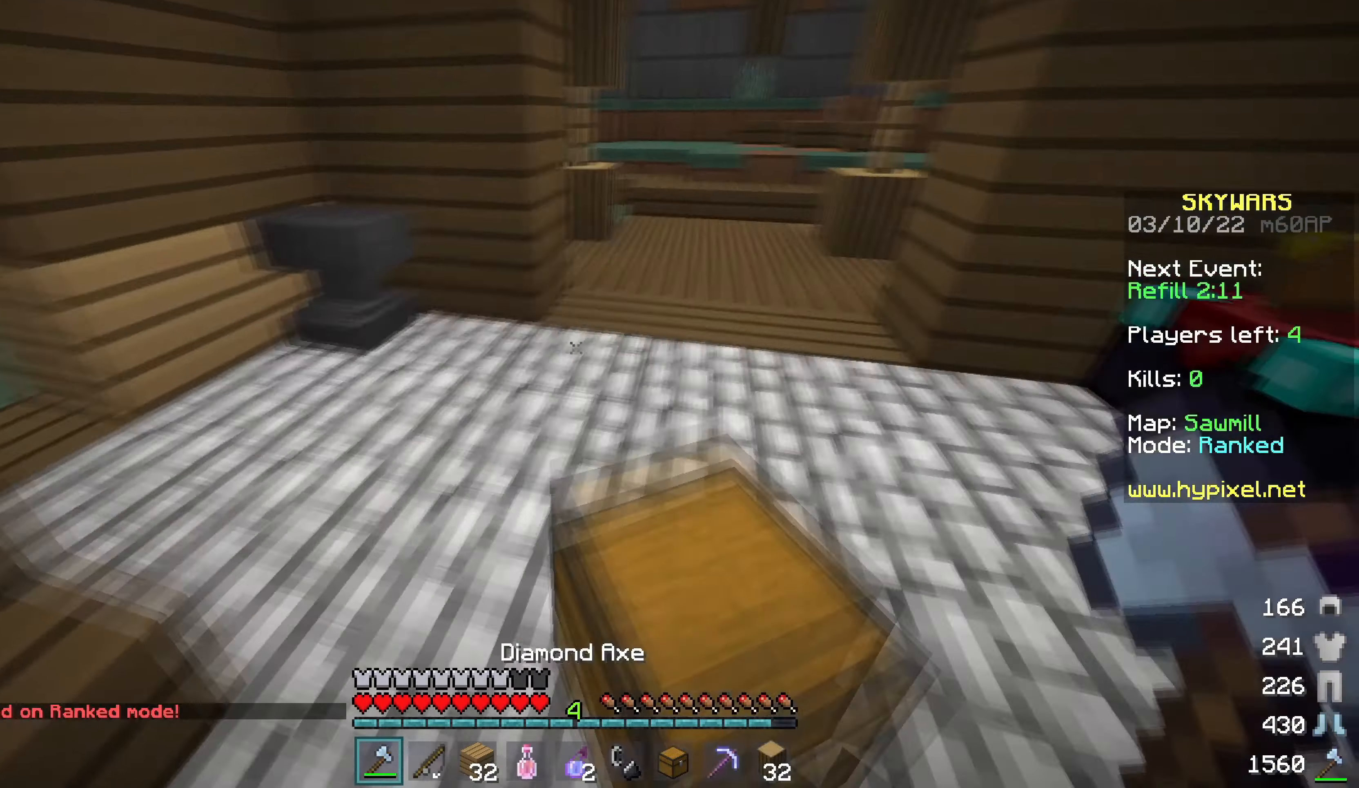
{"keys": ["d", "w"], "mouse": [], "events": [[367, "d", "down"]]}
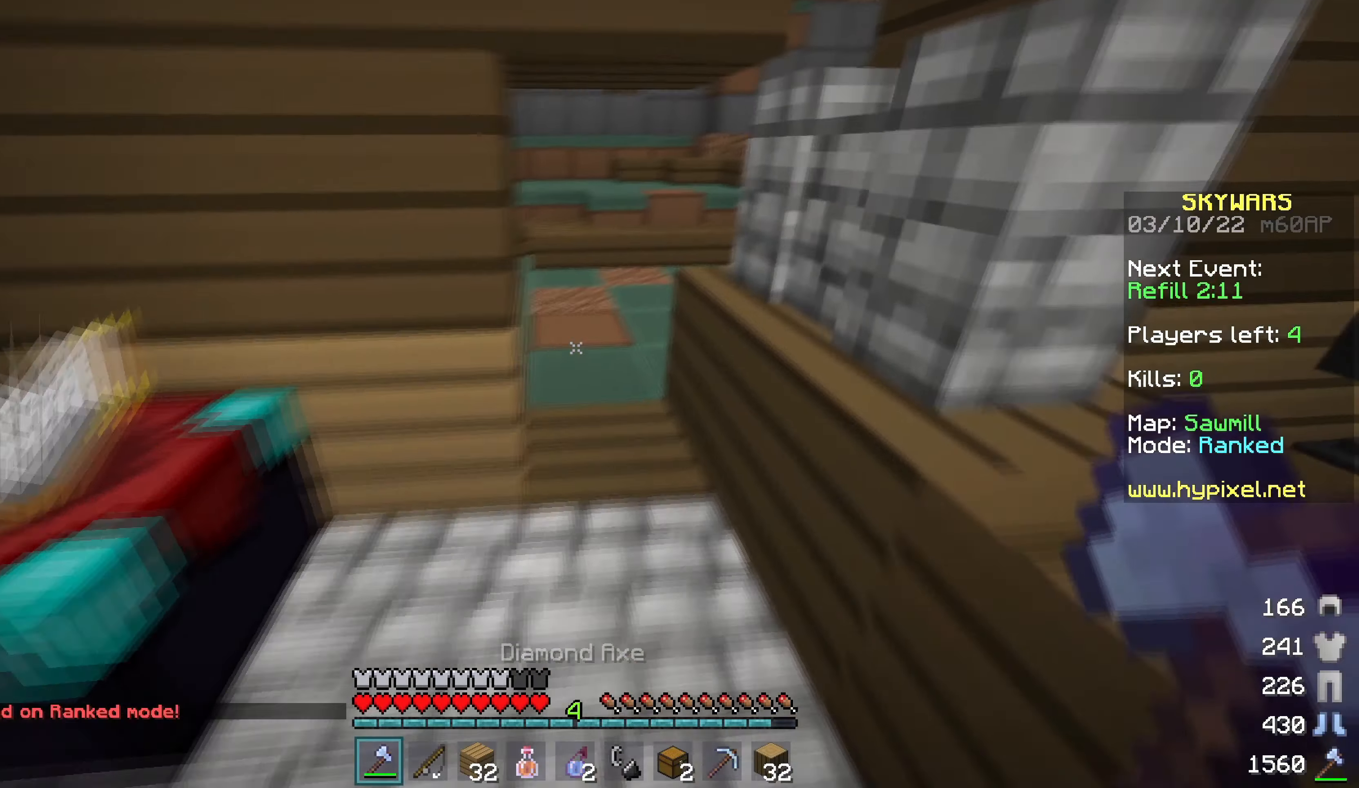
{"keys": [], "mouse": [], "events": [[17, "d", "up"], [484, "w", "up"]]}
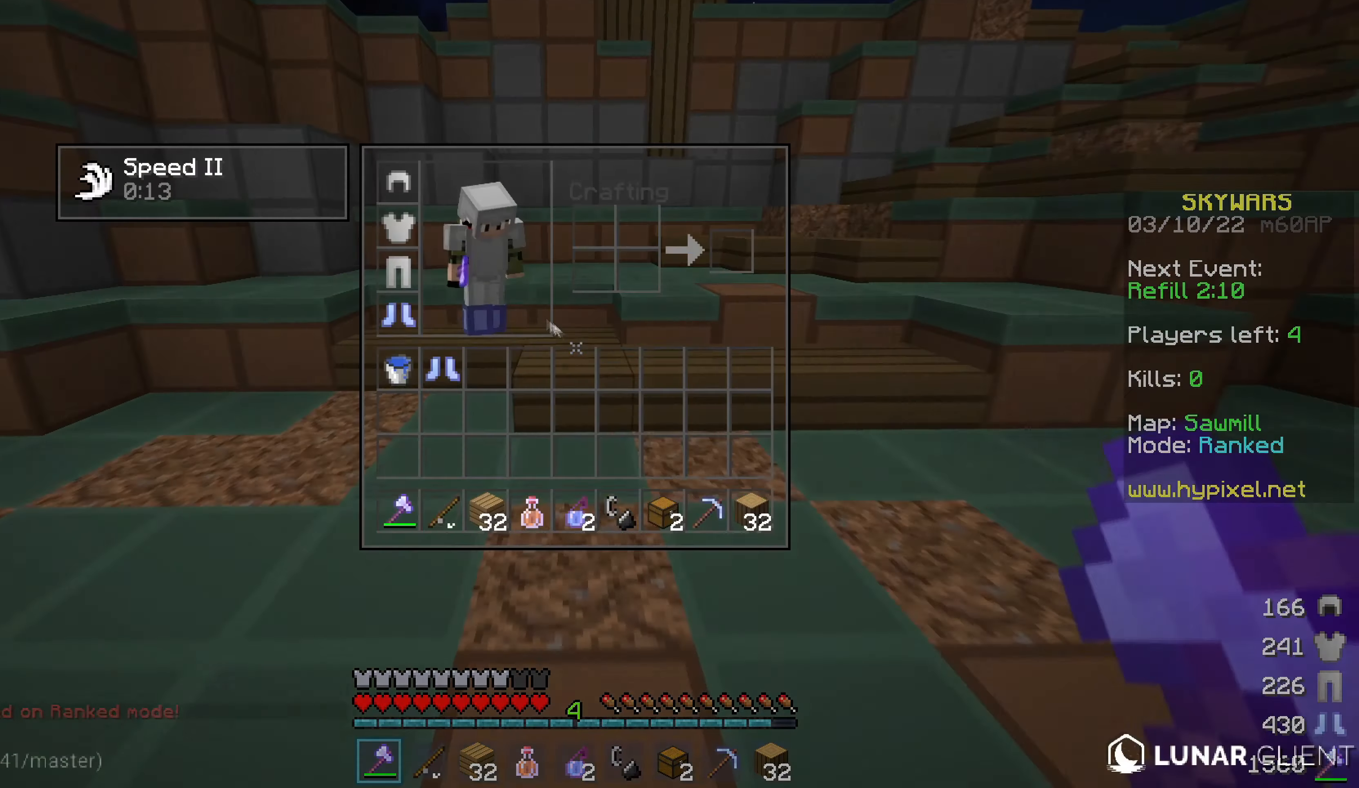
{"keys": [], "mouse": [], "events": []}
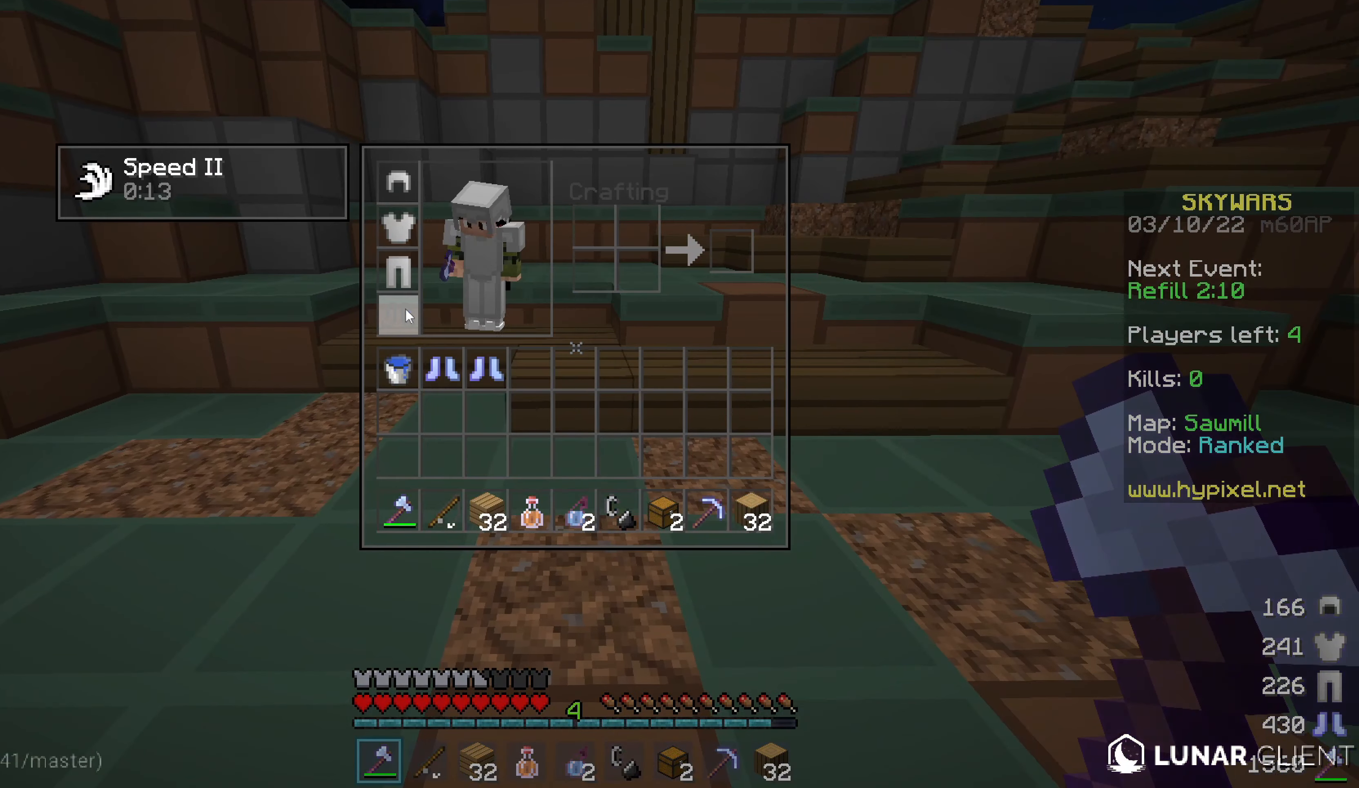
{"keys": [], "mouse": [], "events": [[300, "mouse_left", "down"], [400, "mouse_left", "up"]]}
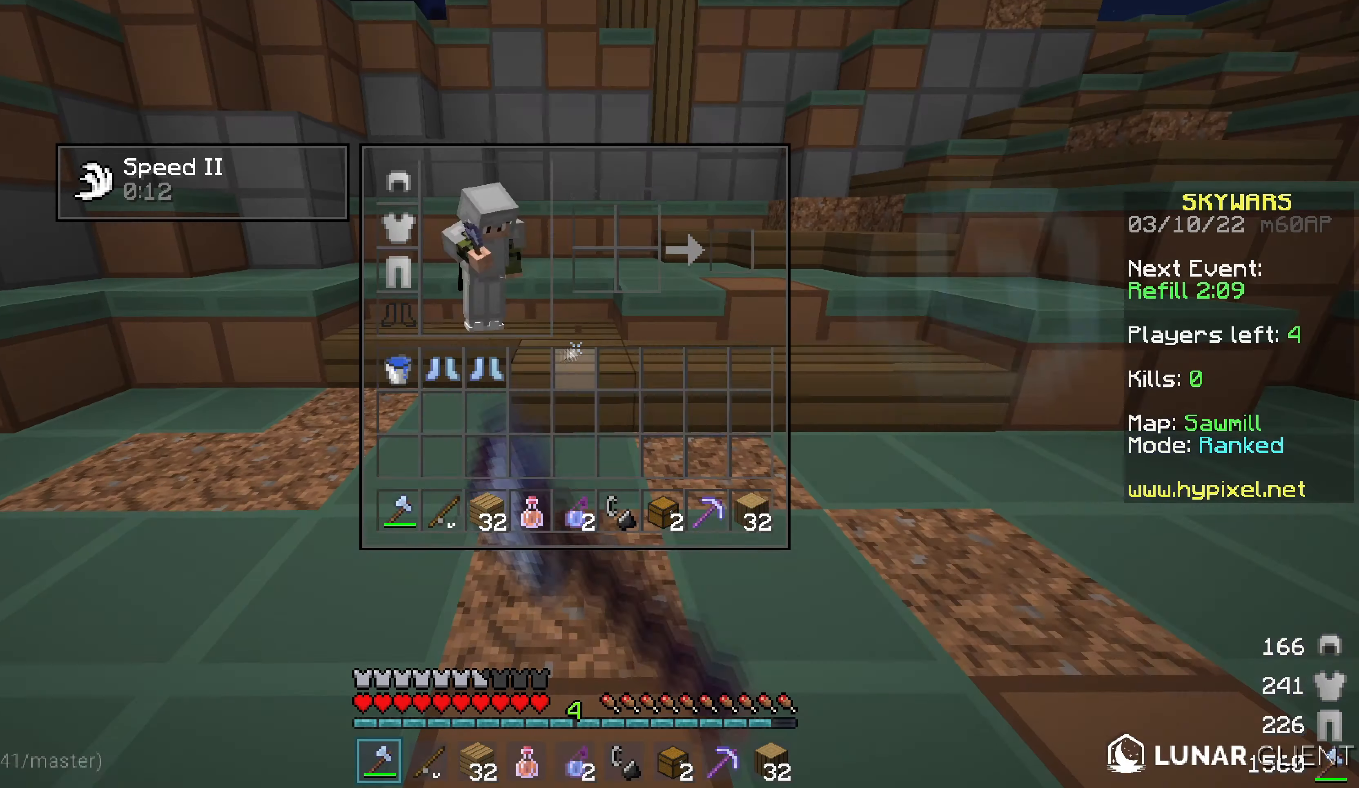
{"keys": ["w"], "mouse": [], "events": [[400, "w", "down"]]}
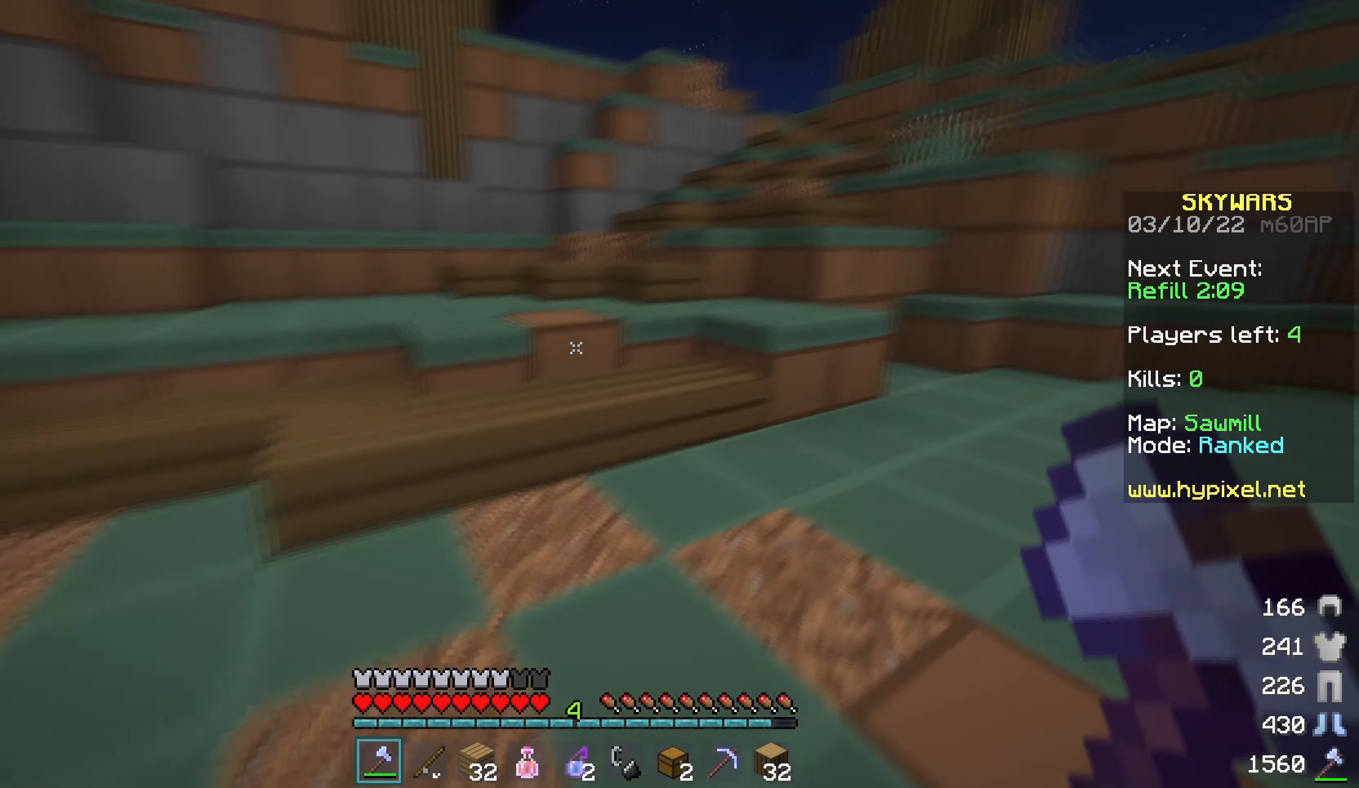
{"keys": ["a", "w"], "mouse": [], "events": [[267, "a", "down"]]}
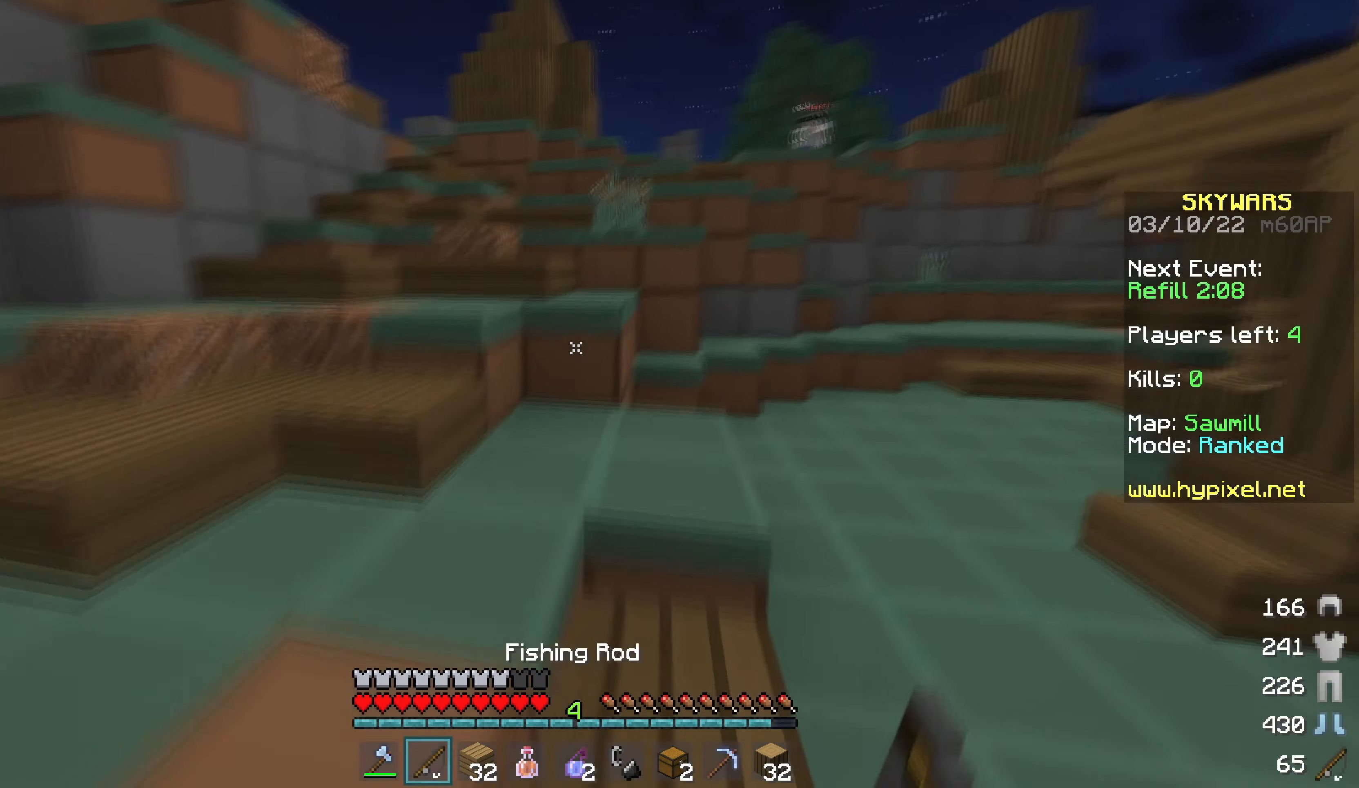
{"keys": ["a", "w"], "mouse": [], "events": []}
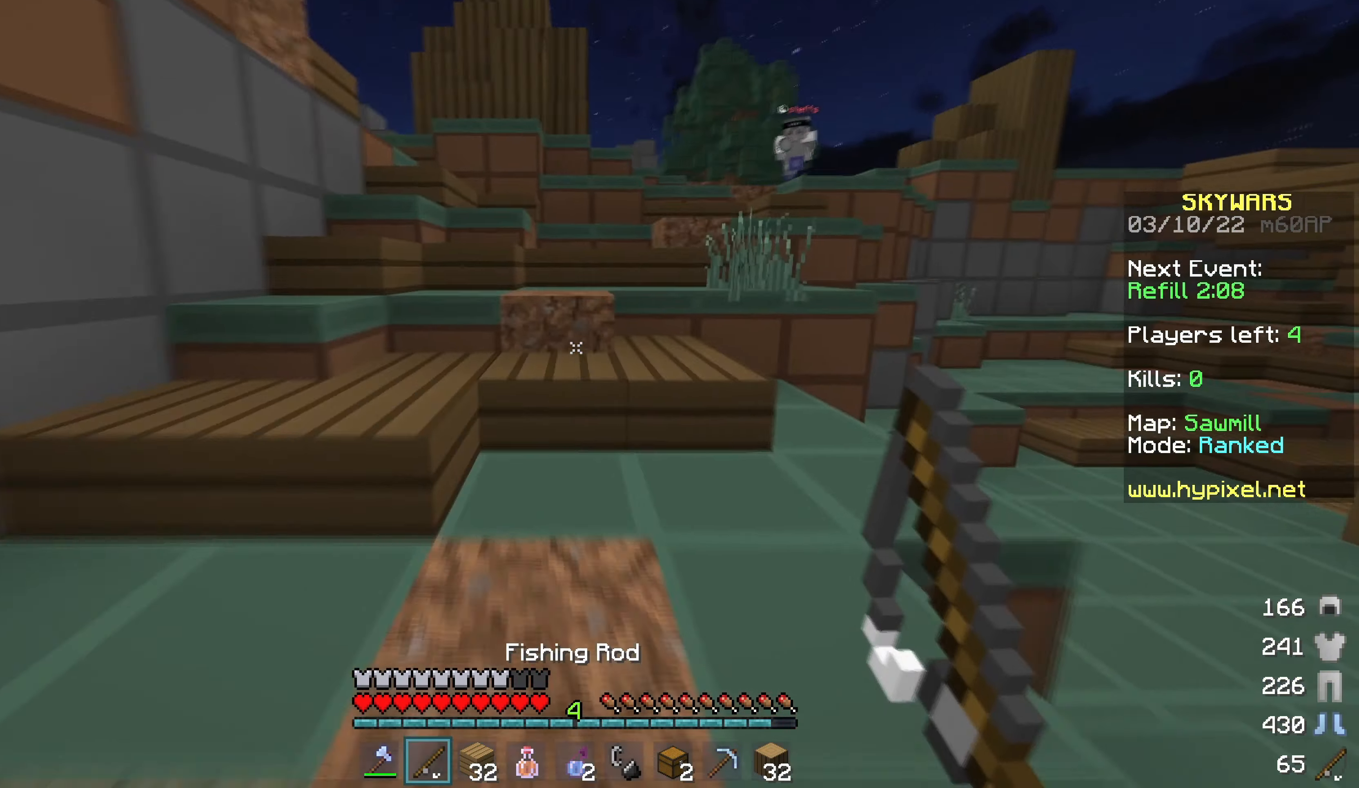
{"keys": ["a", "w"], "mouse": ["right"], "events": [[484, "mouse_right", "down"]]}
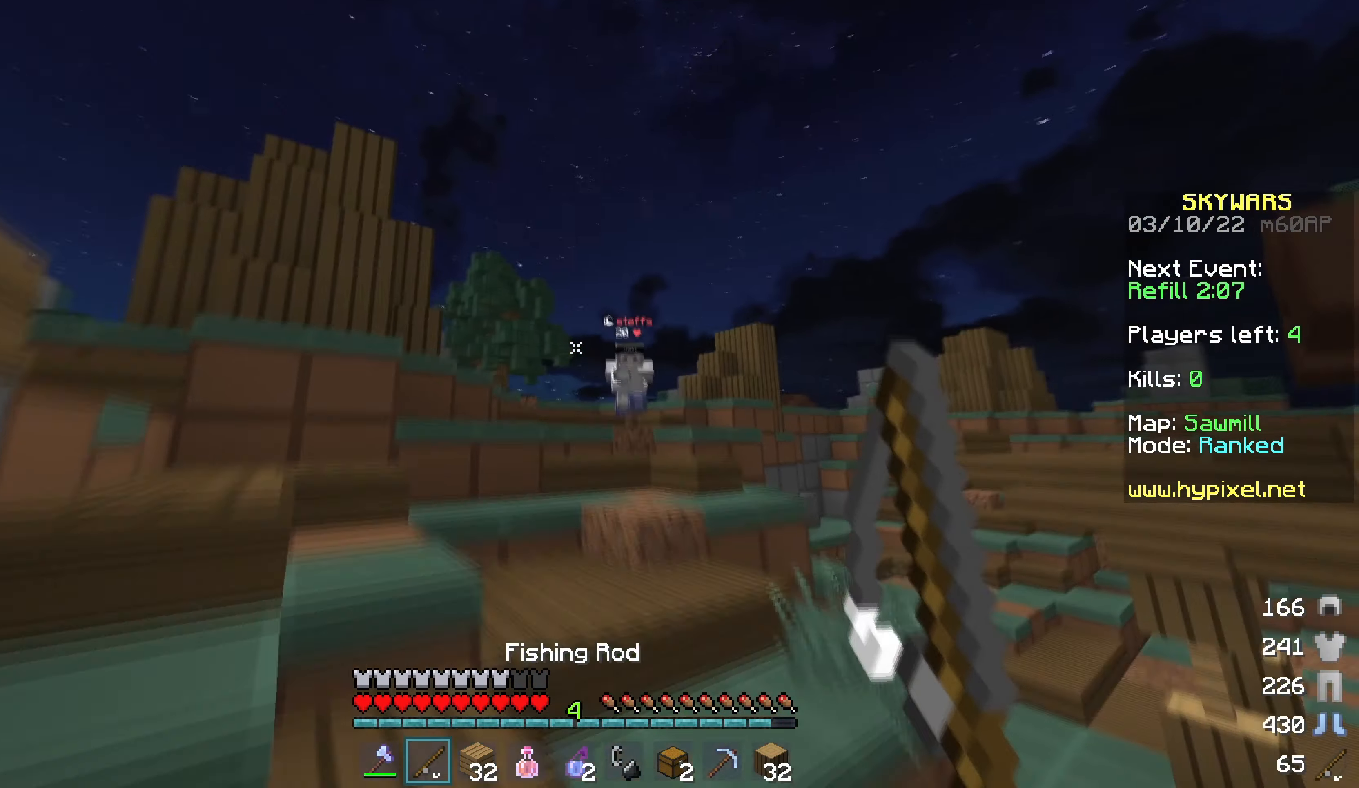
{"keys": ["a", "w"], "mouse": [], "events": [[84, "mouse_right", "up"]]}
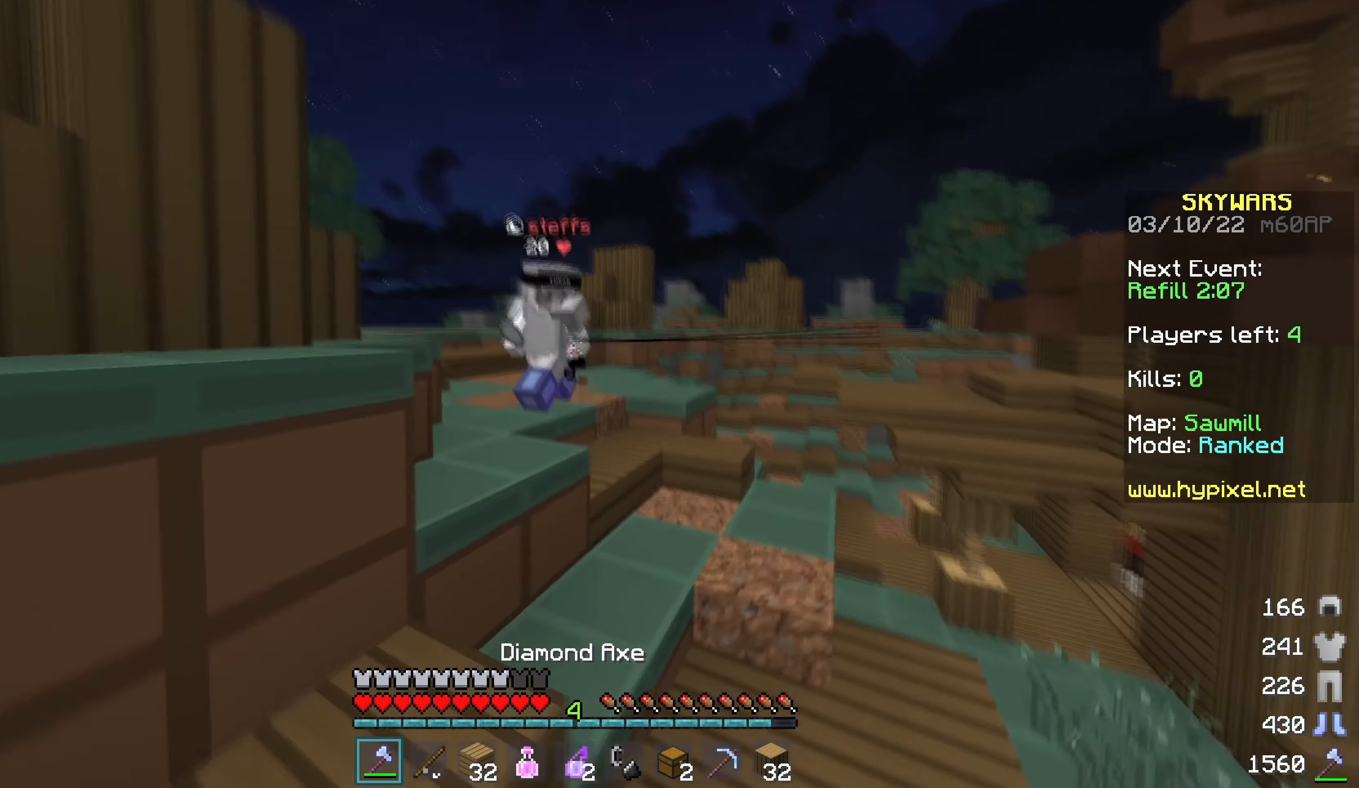
{"keys": [], "mouse": [], "events": [[50, "mouse_left", "down"], [200, "a", "up"], [333, "mouse_left", "up"], [333, "mouse_right", "down"], [333, "w", "up"], [416, "mouse_right", "up"]]}
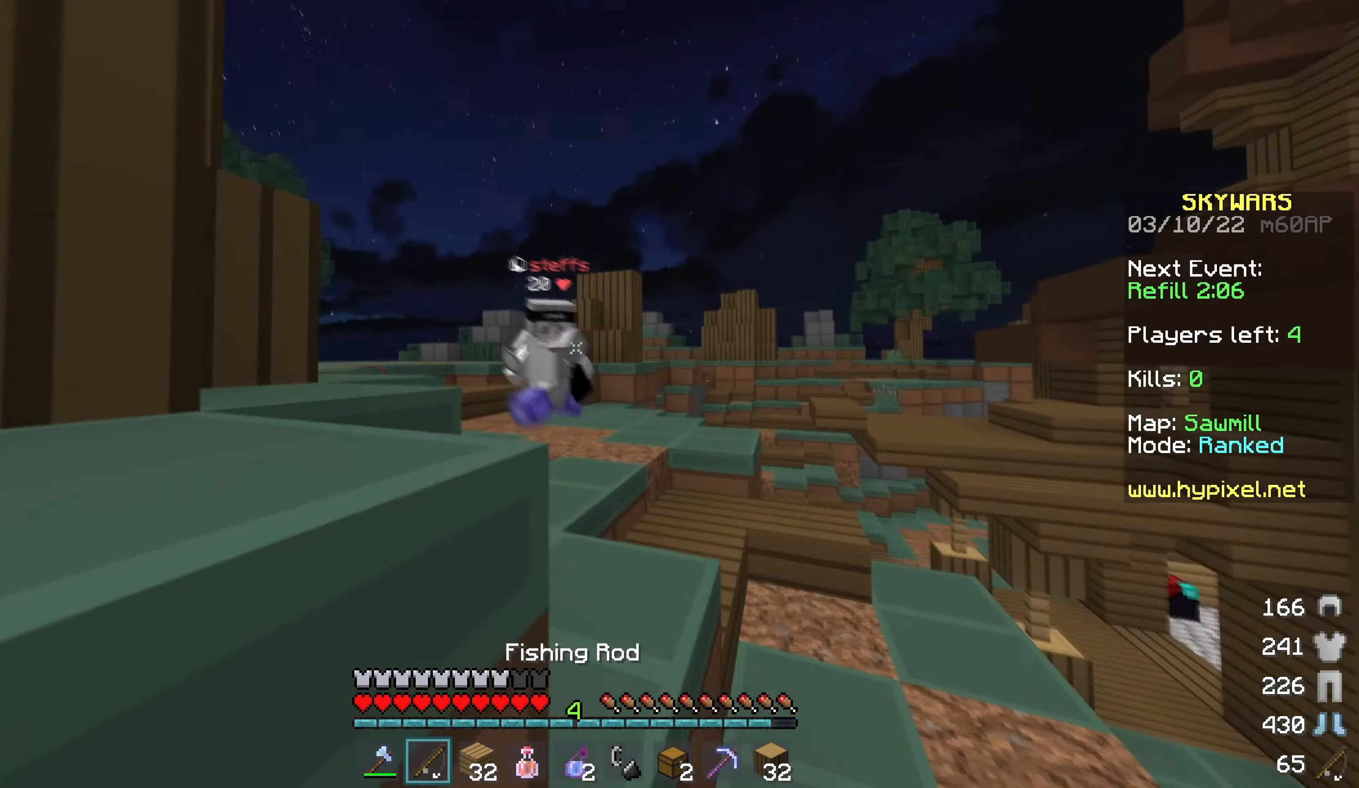
{"keys": ["a", "w"], "mouse": [], "events": [[16, "s", "down"], [83, "mouse_right", "down"], [266, "a", "down"], [383, "s", "up"], [416, "mouse_right", "up"], [433, "w", "down"]]}
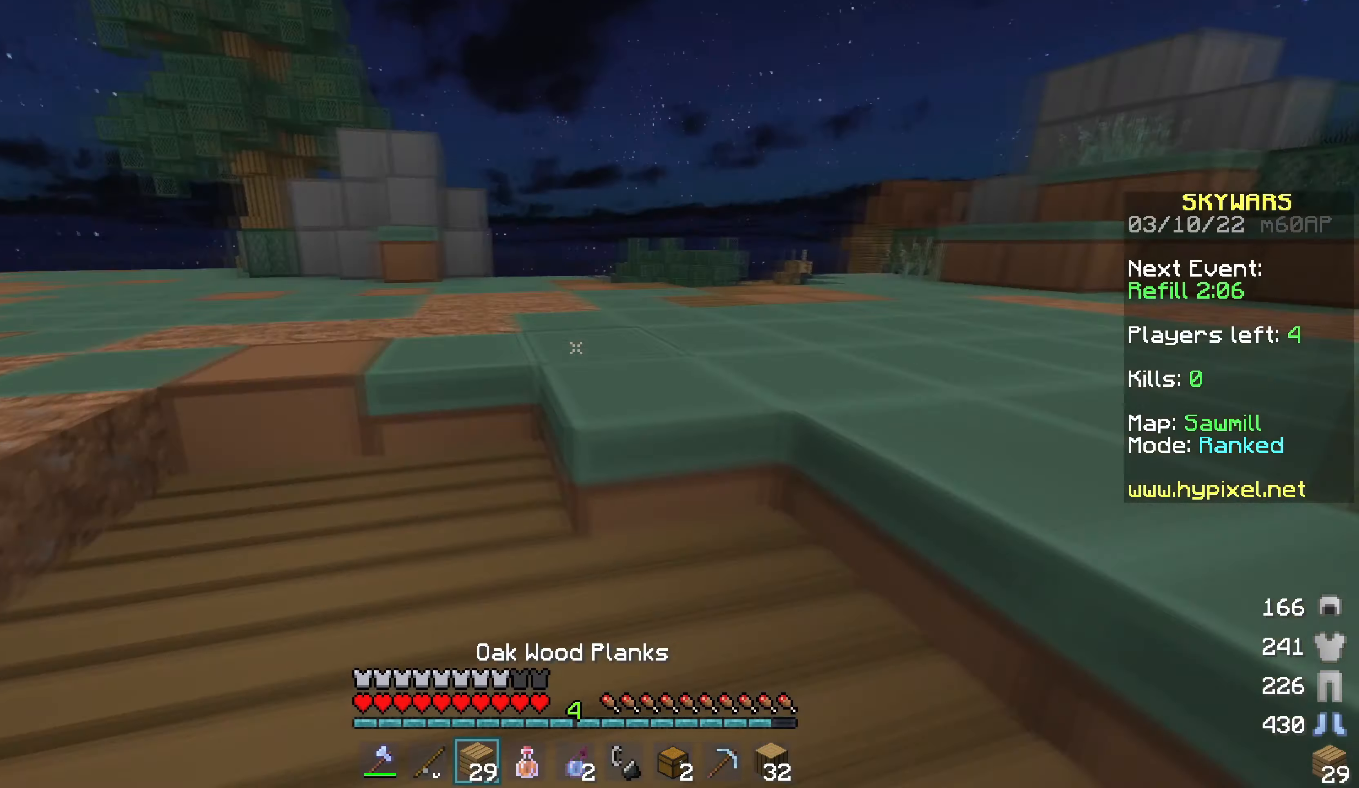
{"keys": ["w"], "mouse": [], "events": [[250, "a", "up"]]}